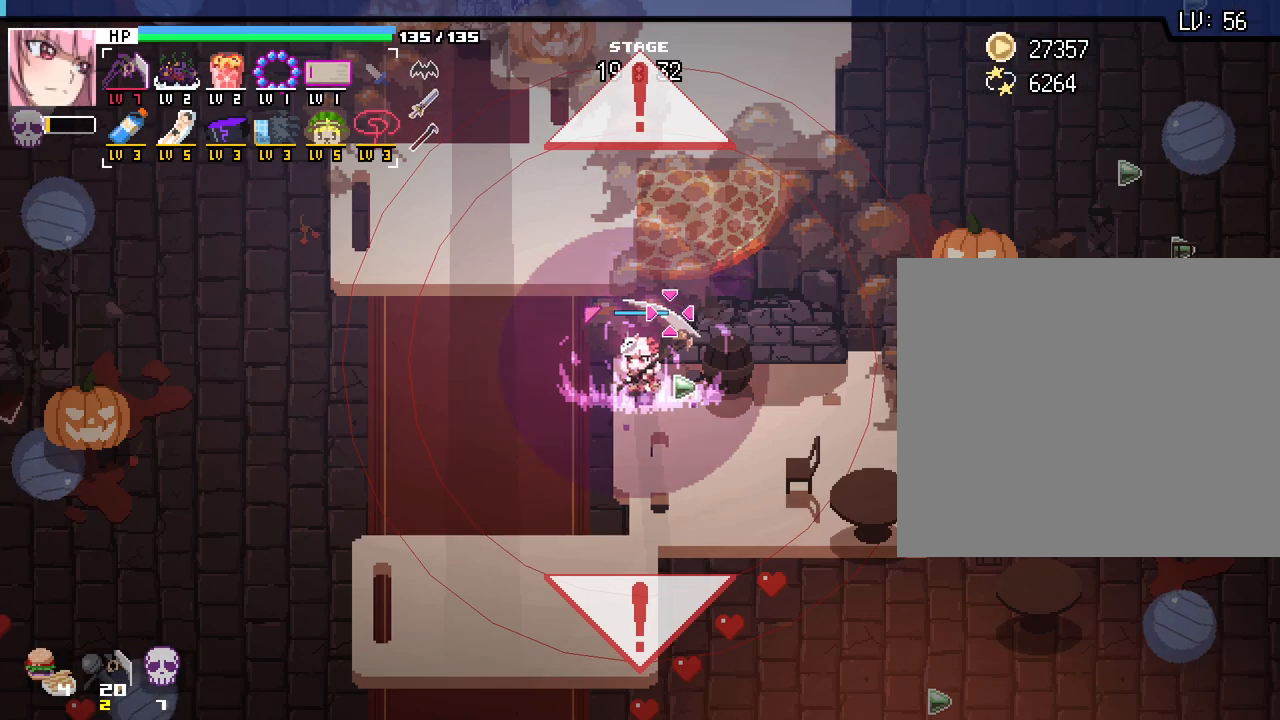
Gameplay with keyboard and mouse; each line is a JSON object with the keys and mouse buttons held at the frame after it. "events" lists presses ("down") and releases ("up") of ".", "/", "0", "1", "2", "3", "4", "5", "6", "7", "8", "9", "a", "alt_l", "alt_r", "b", "backslash", "backspace", "c", "caps_lock", "comma", "ctrl_l", "ctrl_r", "d", "e", "equals", "escape", "f", "f1", "f10", "f11", "f12", "f2", "f3", "f4", "f5", "f6", "f7", "f8", "f9", "g", "h", "i", "j", "k", "l", "lbracket", "m", "minus", "n", "o", "p", "q", "quote", "r", "rbracket", "return", "s", "semicolon", "shift_l", "shift_r", "space", "super_l", "super_r", "t", "tab", "tilde", "u", "v", "w", "x", "y", "z", "mouse_left", "mouse_wheel", "mouse_right", "mouse_mb4" and "mouse_mb5" between this image and that frame as [ms after this image, input, new state], when the widget could be followed in between. "mouse_left", "mouse_wheel", "mouse_right", "mouse_mb4", "mouse_mb5" = the "left", "wheel", "right", "mb4", "mb5" buttons of the "mouse" list. No other keys are recorded. "wheel" means that the mouse wheel is clicked or scrolled. Not read: mouse_move.
{"keys": [], "mouse": [], "events": [[50, "mouse_left", "up"]]}
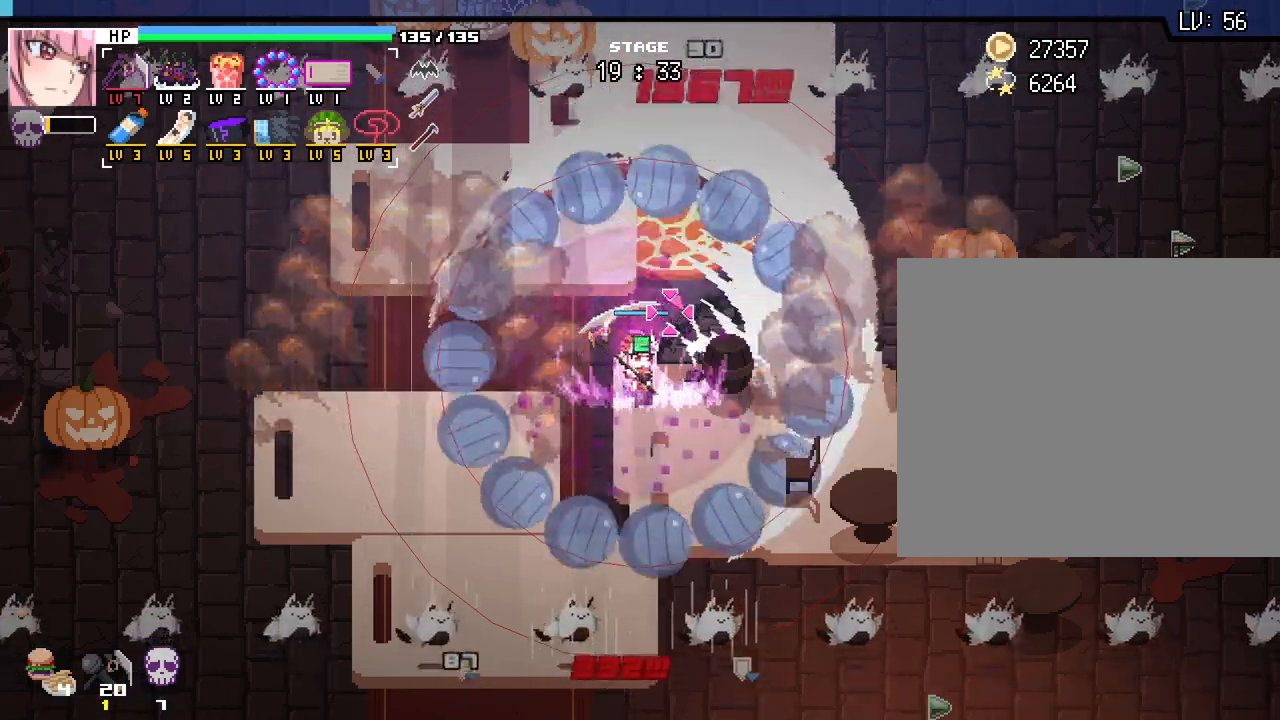
{"keys": ["a"], "mouse": [], "events": [[483, "a", "down"]]}
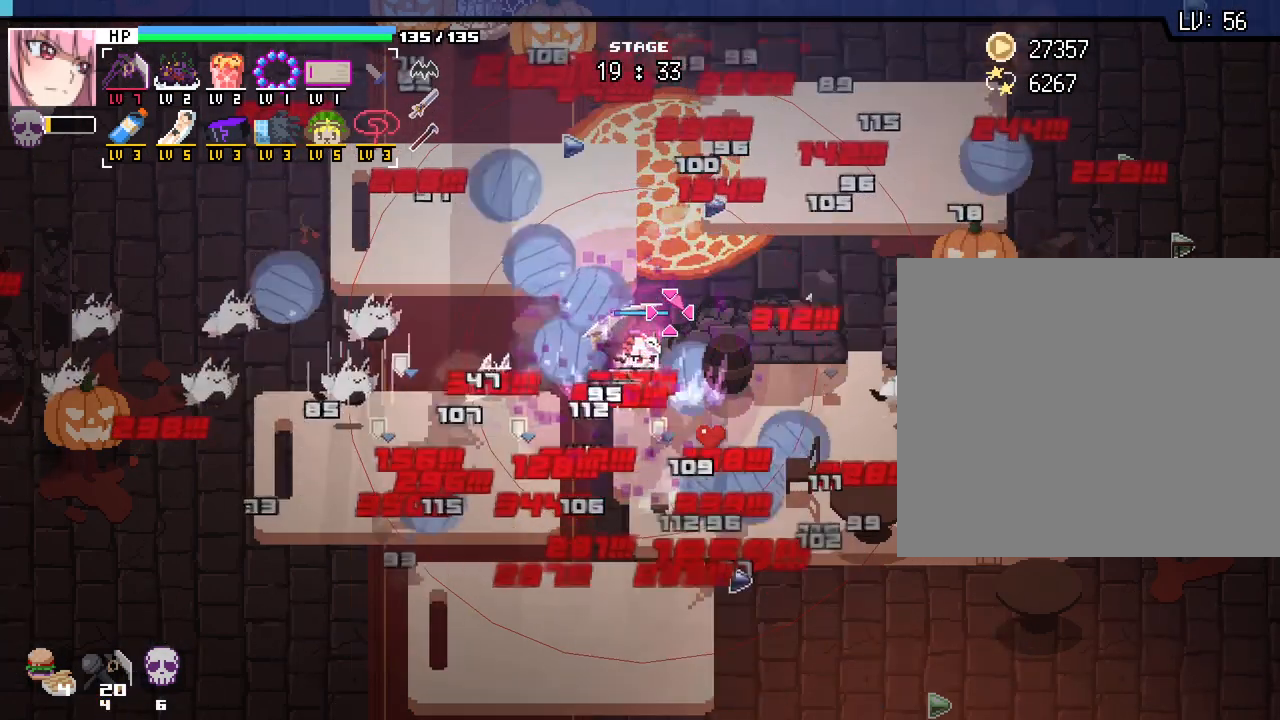
{"keys": ["s"], "mouse": [], "events": [[133, "w", "down"], [283, "w", "up"], [317, "a", "up"], [483, "s", "down"]]}
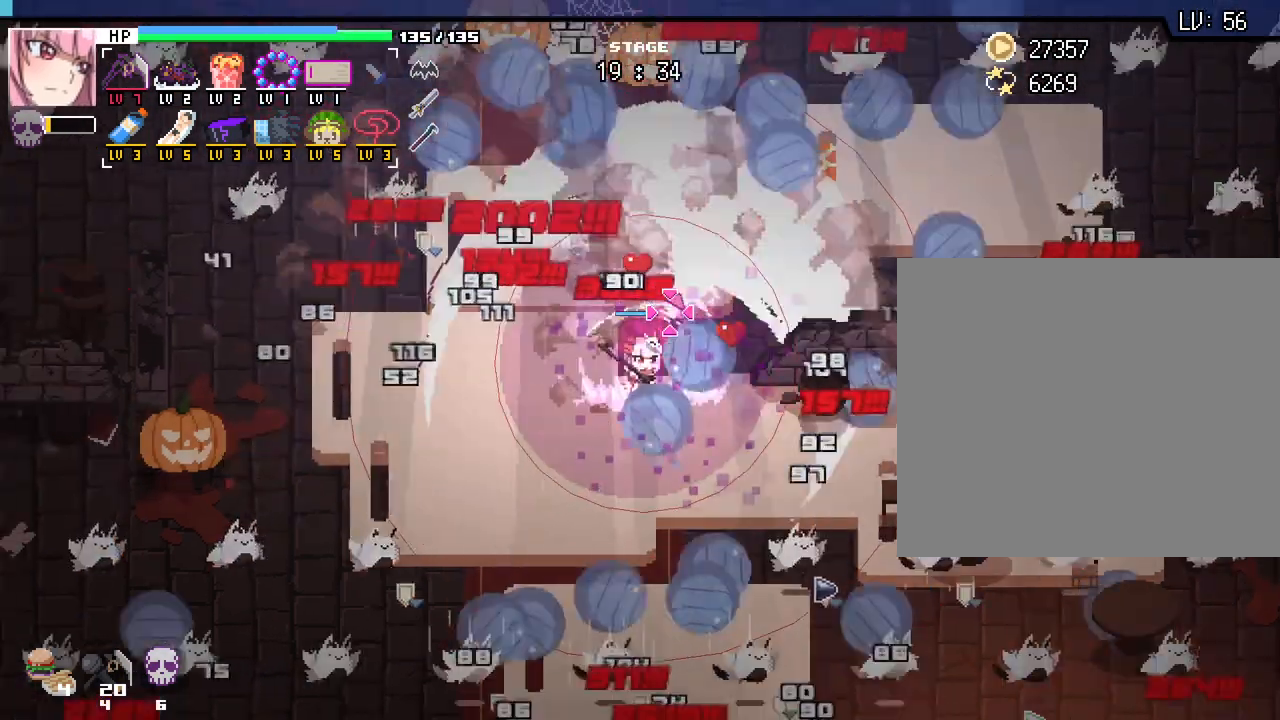
{"keys": [], "mouse": [], "events": [[100, "a", "down"], [317, "s", "up"], [500, "a", "up"]]}
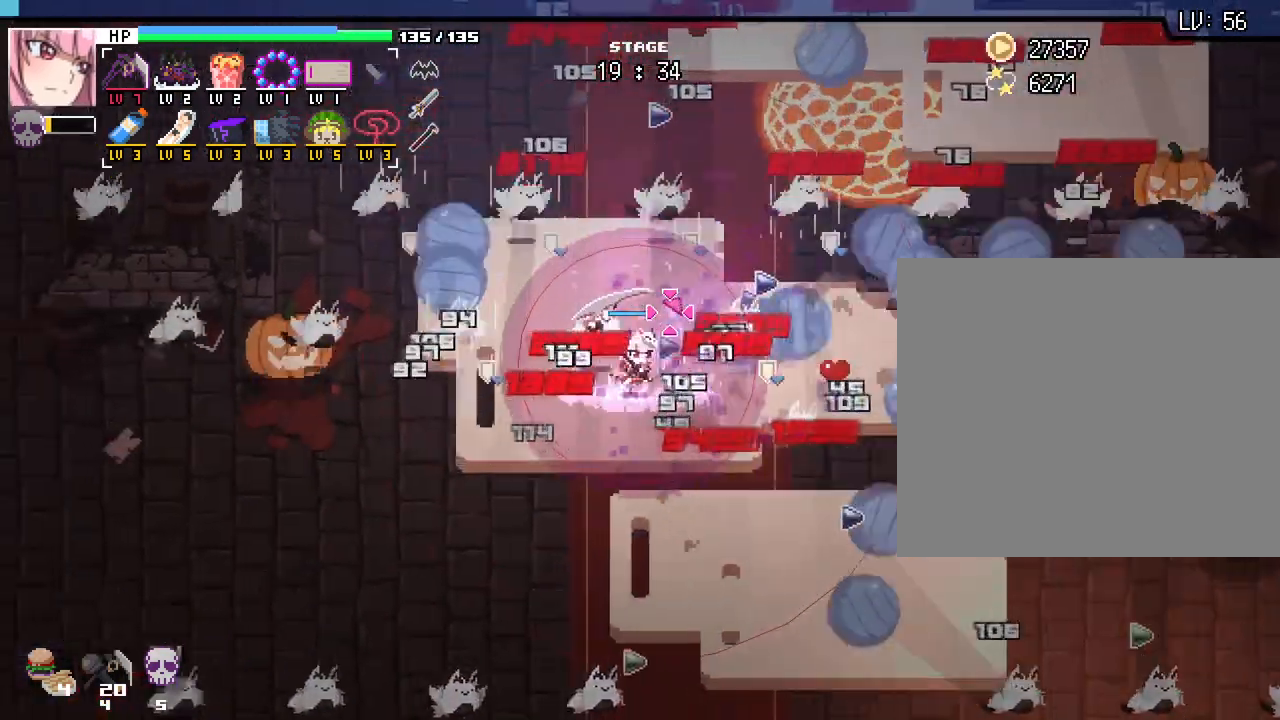
{"keys": ["w"], "mouse": [], "events": [[50, "d", "down"], [217, "s", "down"], [267, "d", "up"], [350, "a", "down"], [400, "s", "up"], [467, "a", "up"], [500, "w", "down"]]}
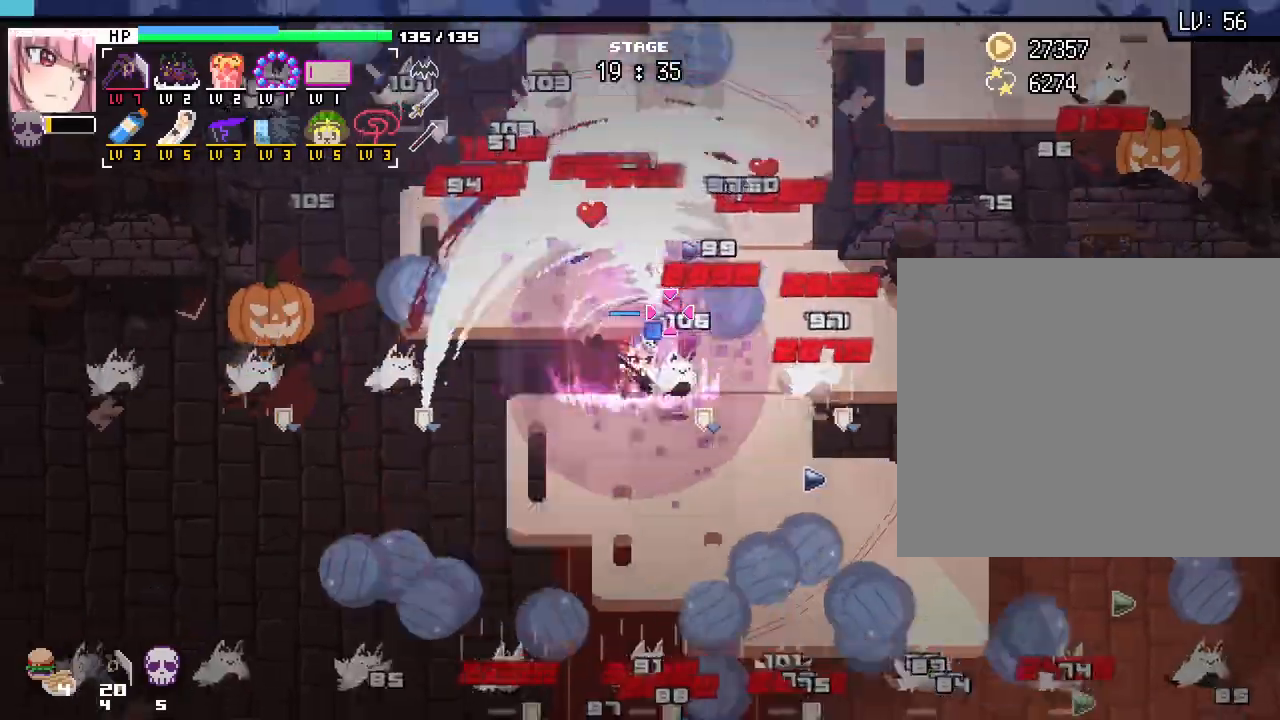
{"keys": ["a", "s"], "mouse": [], "events": [[83, "d", "down"], [133, "w", "up"], [250, "d", "up"], [267, "s", "down"], [417, "a", "down"]]}
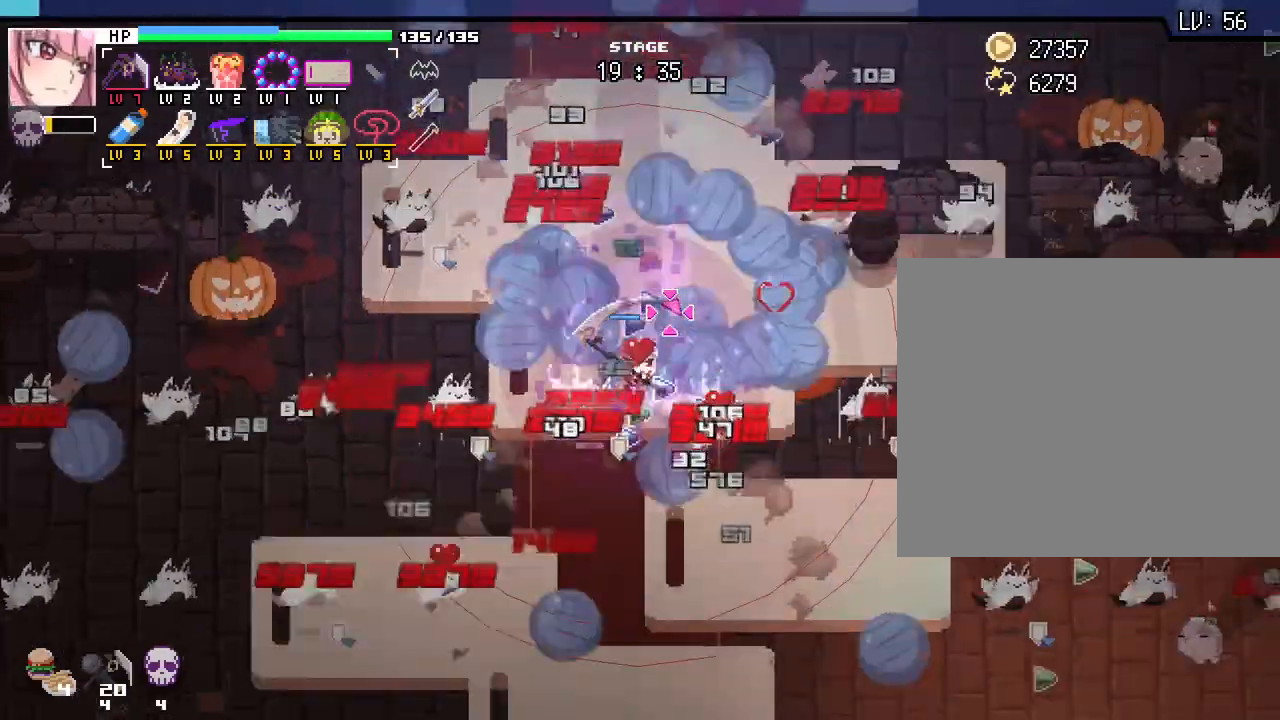
{"keys": ["a", "w"], "mouse": [], "events": [[167, "a", "up"], [267, "d", "down"], [267, "s", "up"], [417, "w", "down"], [433, "d", "up"], [500, "a", "down"]]}
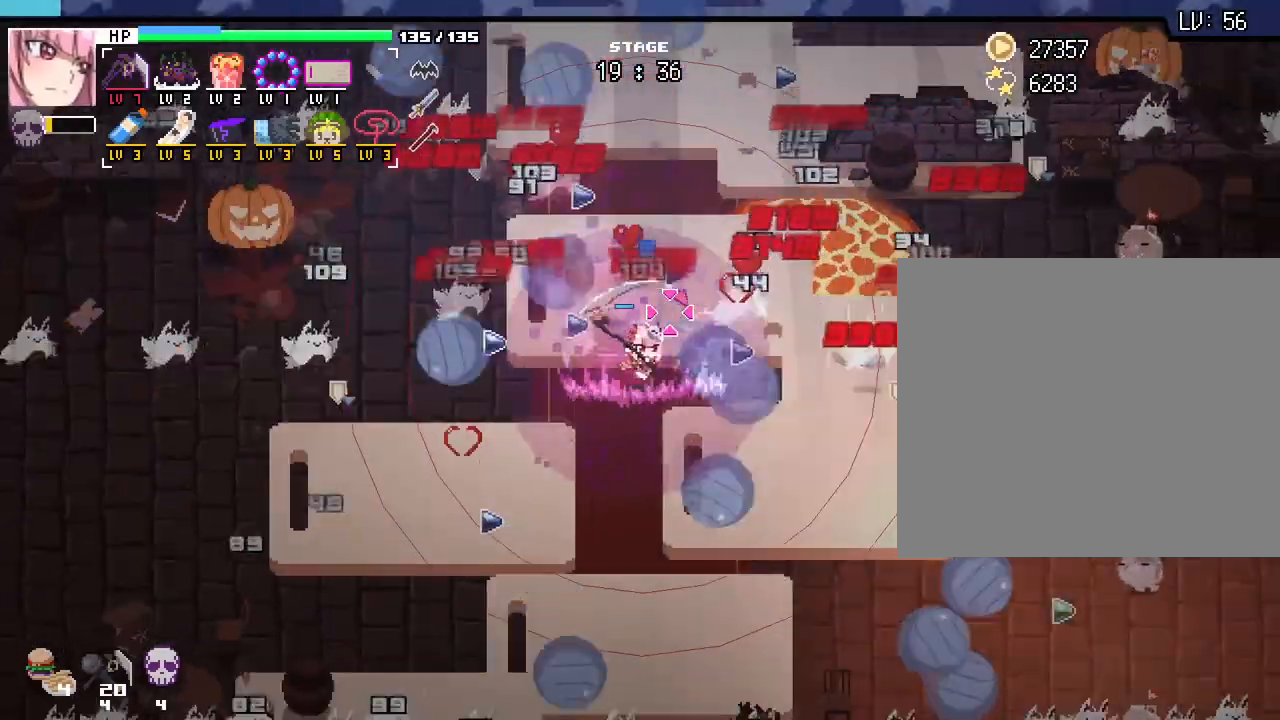
{"keys": ["s"], "mouse": [], "events": [[33, "w", "up"], [133, "s", "down"], [183, "a", "up"]]}
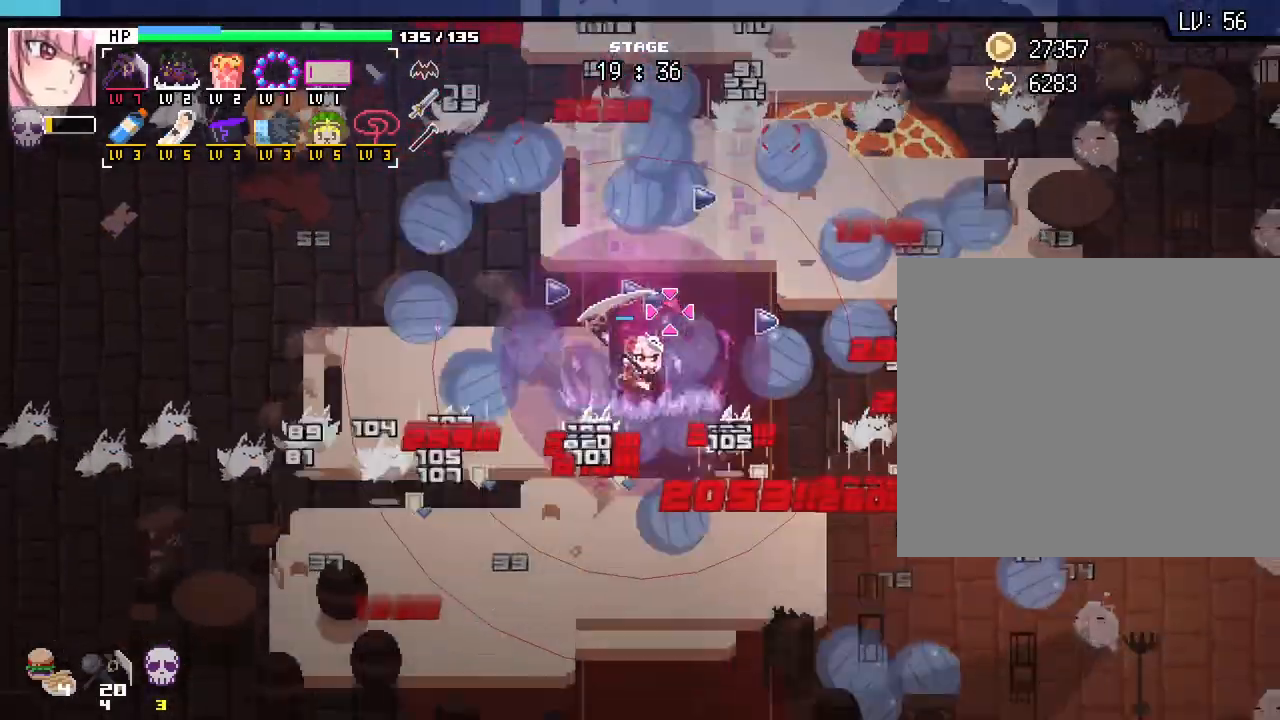
{"keys": ["w"], "mouse": [], "events": [[200, "a", "down"], [200, "s", "up"], [300, "a", "up"], [317, "d", "down"], [317, "w", "down"], [483, "d", "up"]]}
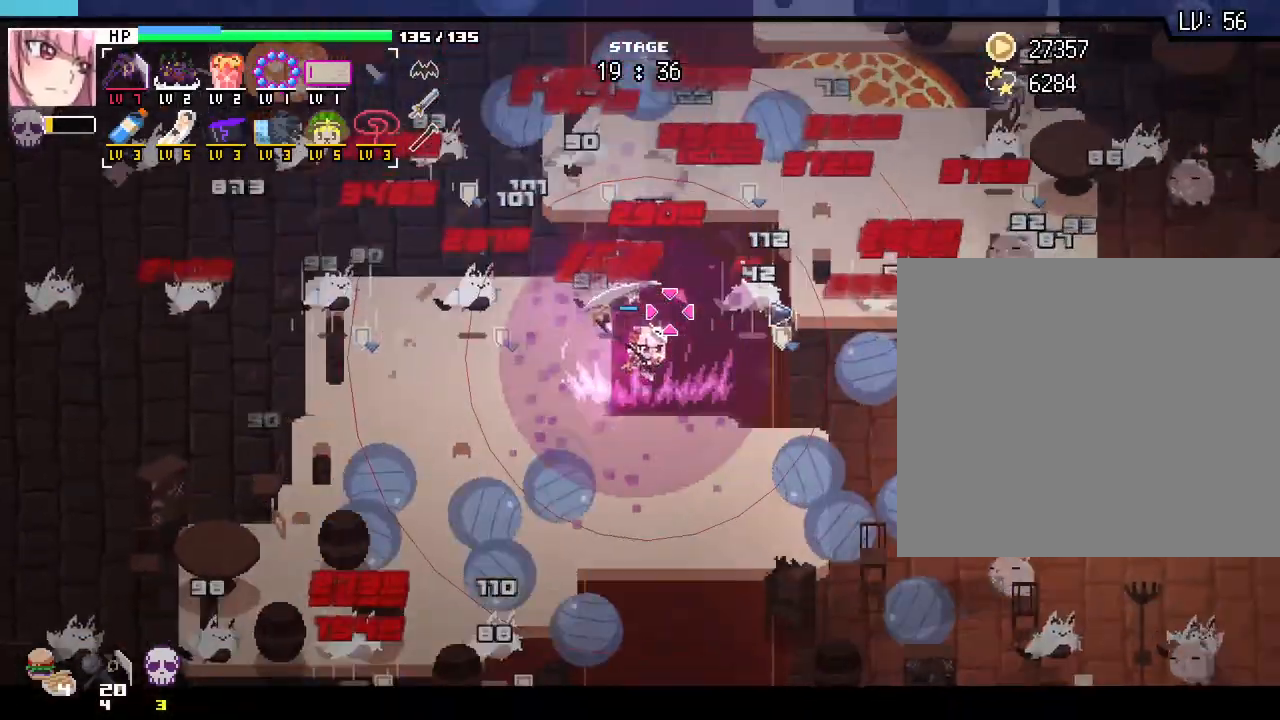
{"keys": ["s"], "mouse": [], "events": [[83, "a", "down"], [117, "w", "up"], [150, "a", "up"], [333, "s", "down"]]}
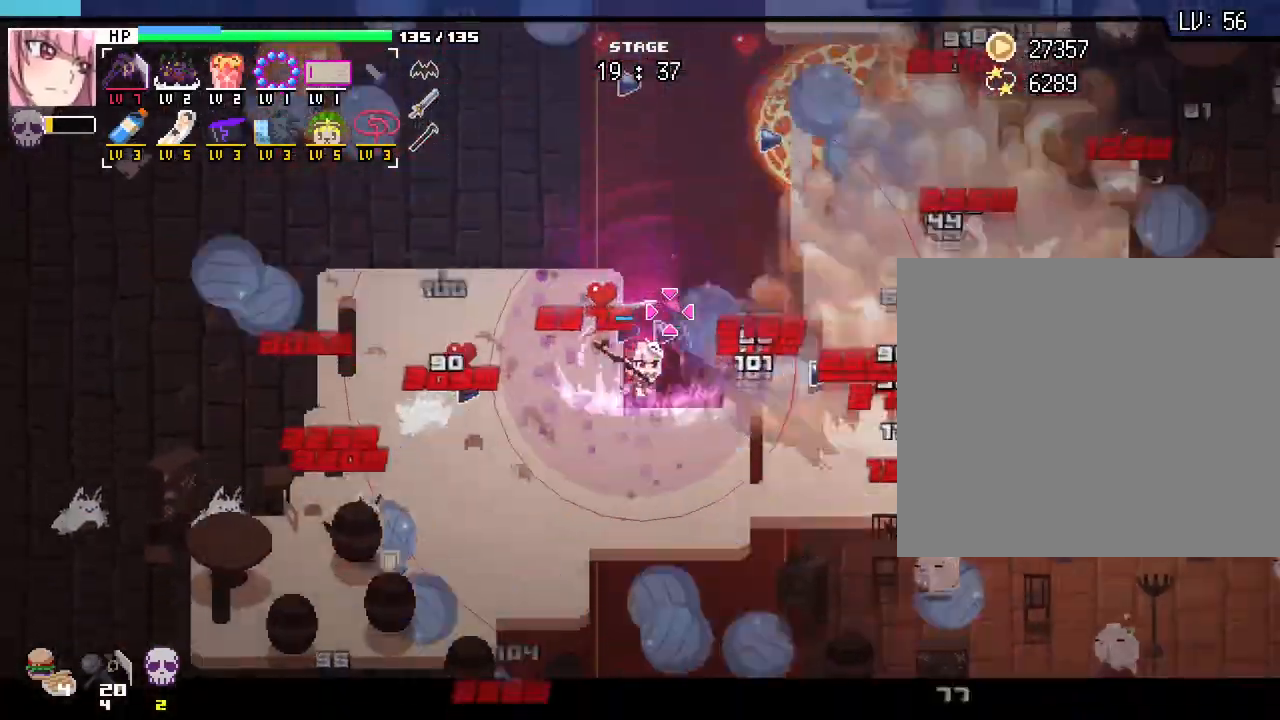
{"keys": ["d"], "mouse": [], "events": [[33, "a", "down"], [33, "s", "up"], [233, "a", "up"], [250, "w", "down"], [300, "d", "down"], [383, "w", "up"]]}
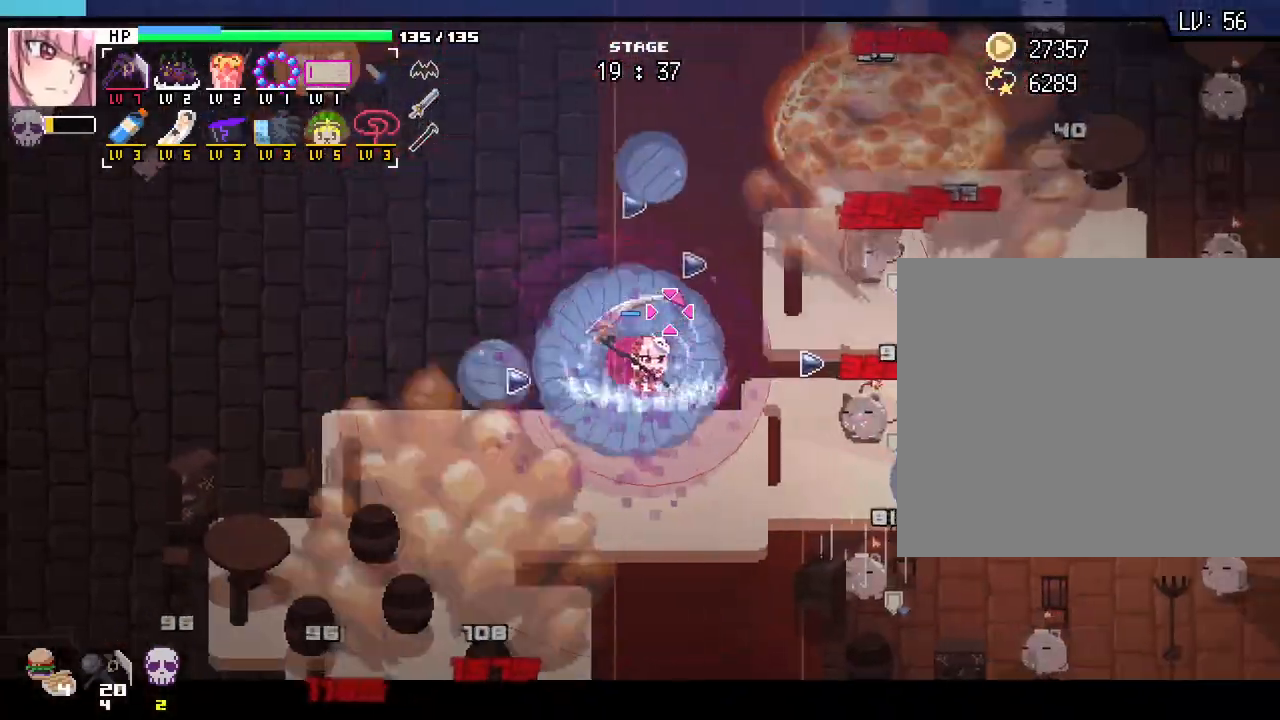
{"keys": ["a"], "mouse": [], "events": [[17, "d", "up"], [17, "s", "down"], [183, "a", "down"], [183, "s", "up"]]}
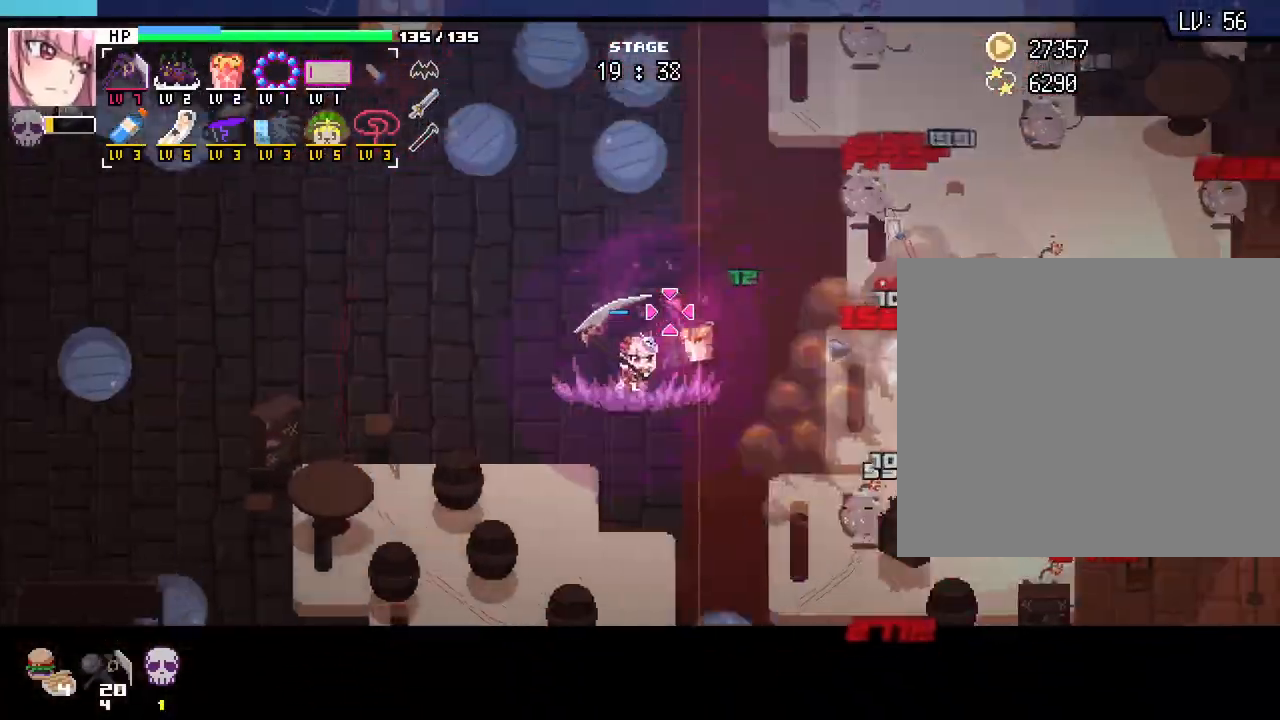
{"keys": [], "mouse": [], "events": [[167, "a", "up"]]}
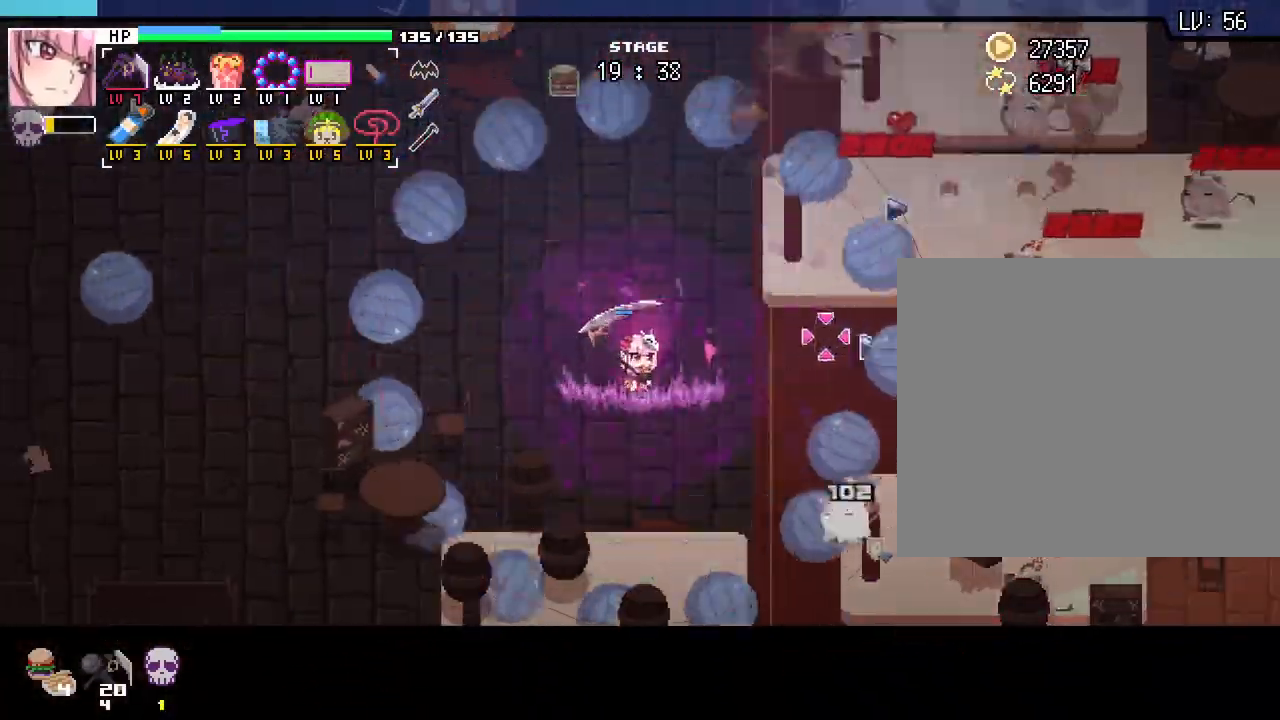
{"keys": ["a"], "mouse": [], "events": [[233, "a", "down"]]}
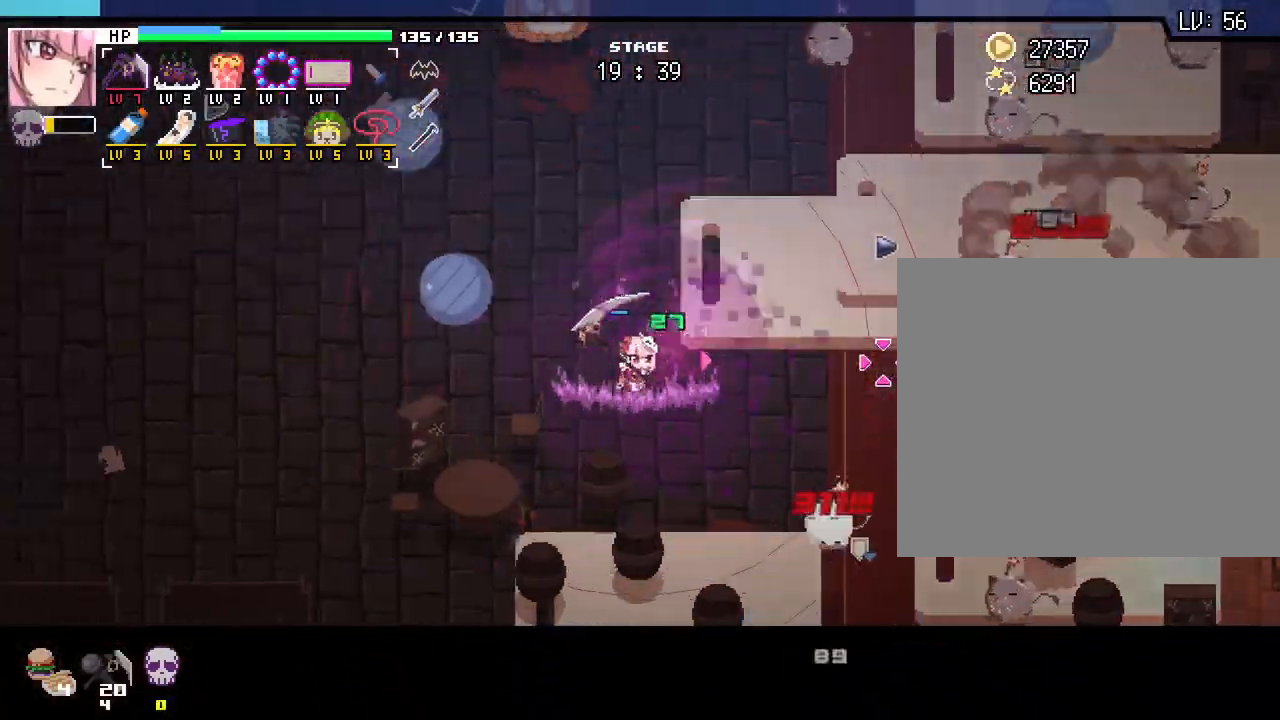
{"keys": [], "mouse": [], "events": [[133, "a", "up"]]}
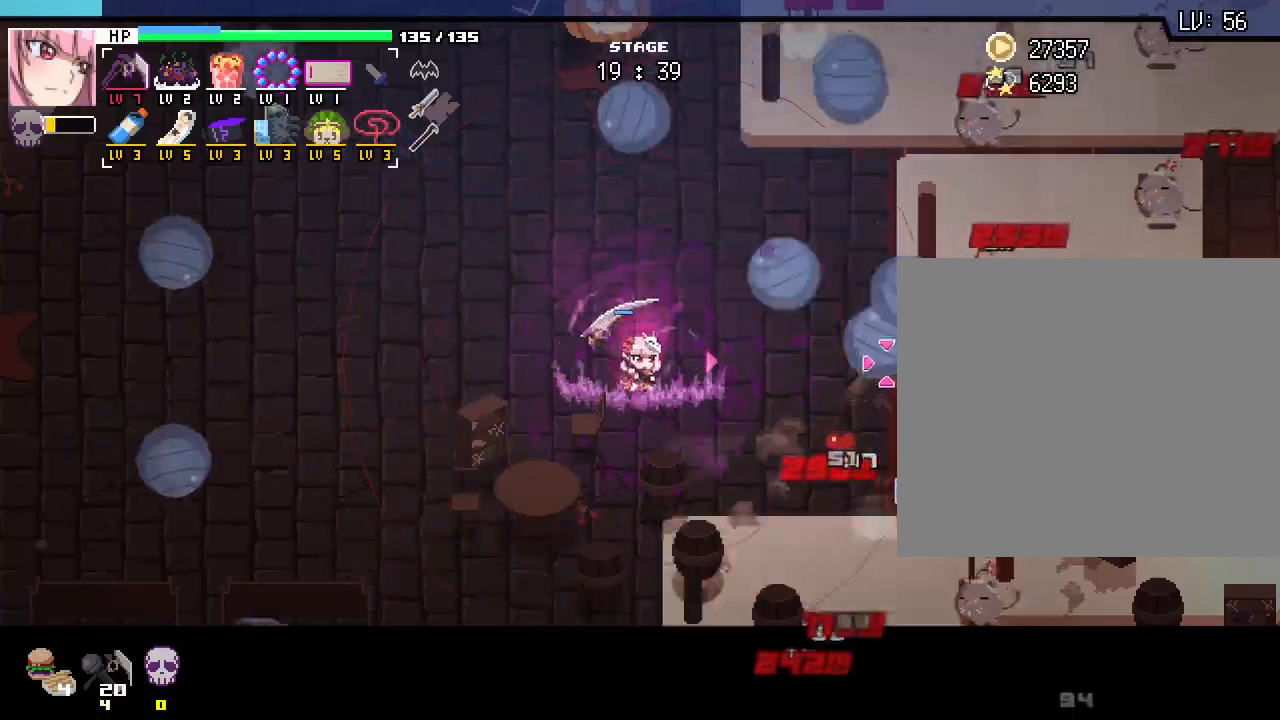
{"keys": [], "mouse": [], "events": [[250, "a", "down"], [367, "a", "up"]]}
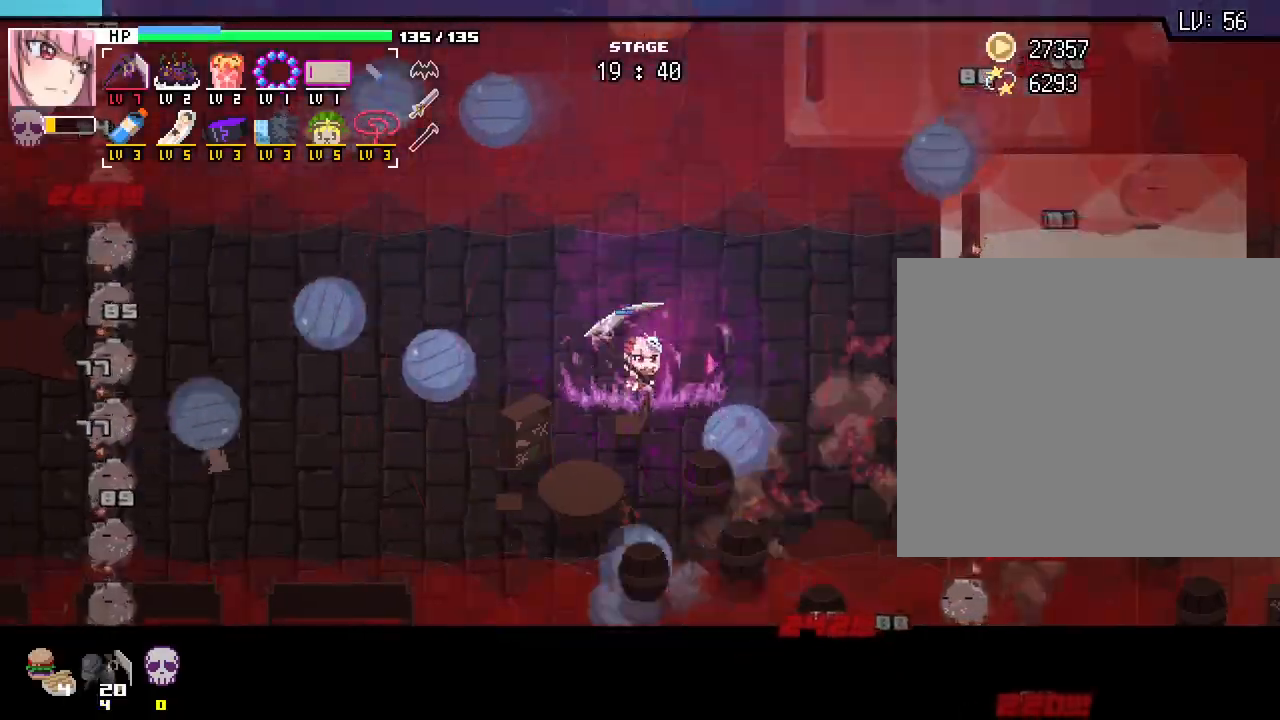
{"keys": [], "mouse": [], "events": [[67, "a", "down"], [383, "a", "up"]]}
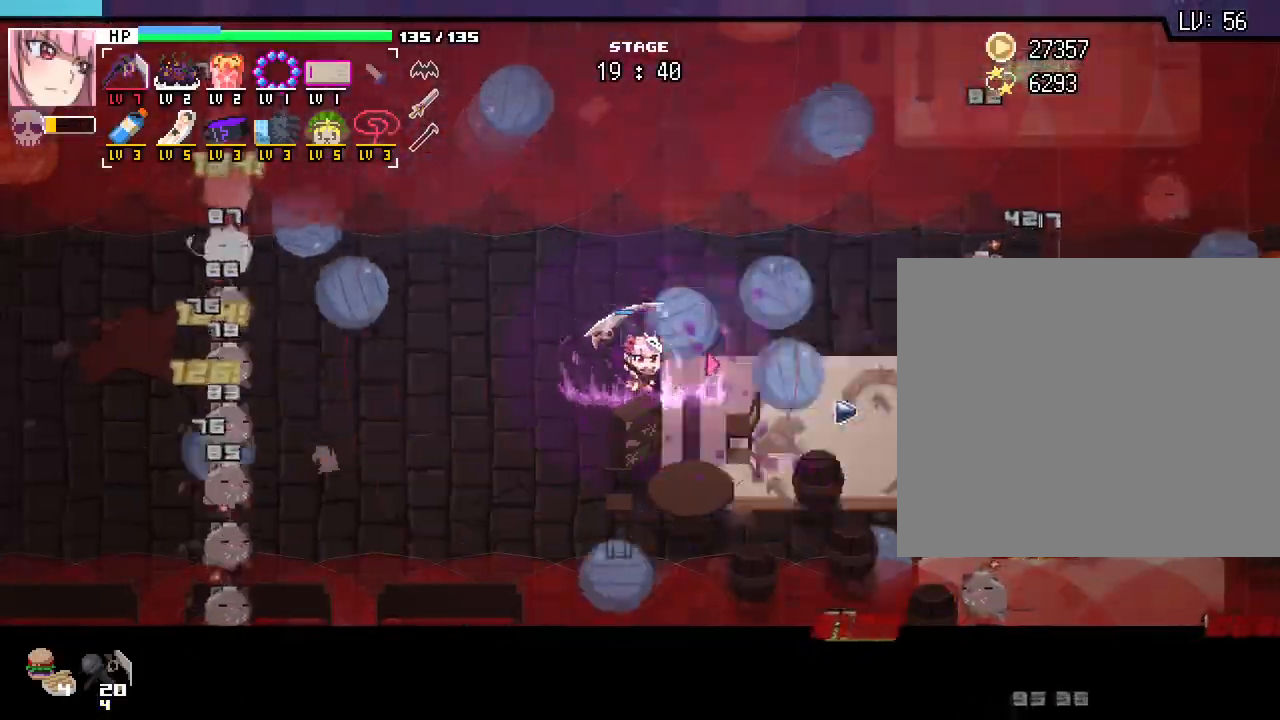
{"keys": [], "mouse": [], "events": []}
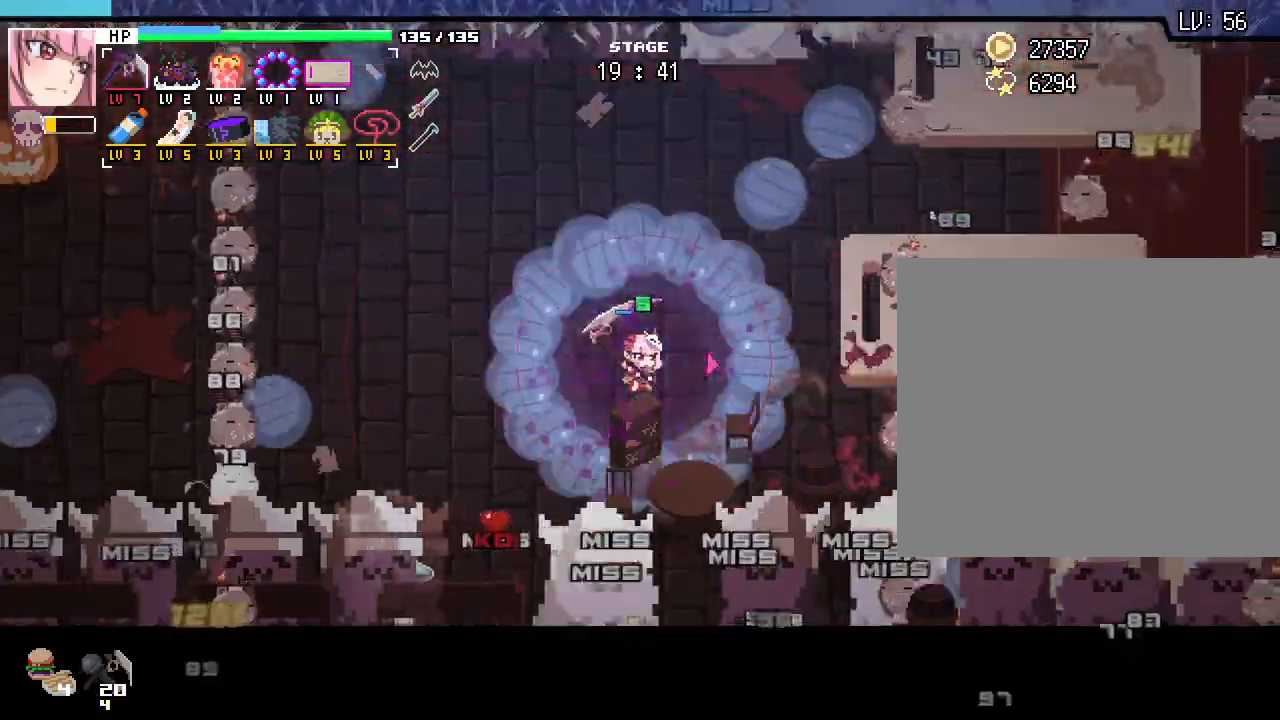
{"keys": [], "mouse": [], "events": [[317, "a", "down"], [417, "a", "up"]]}
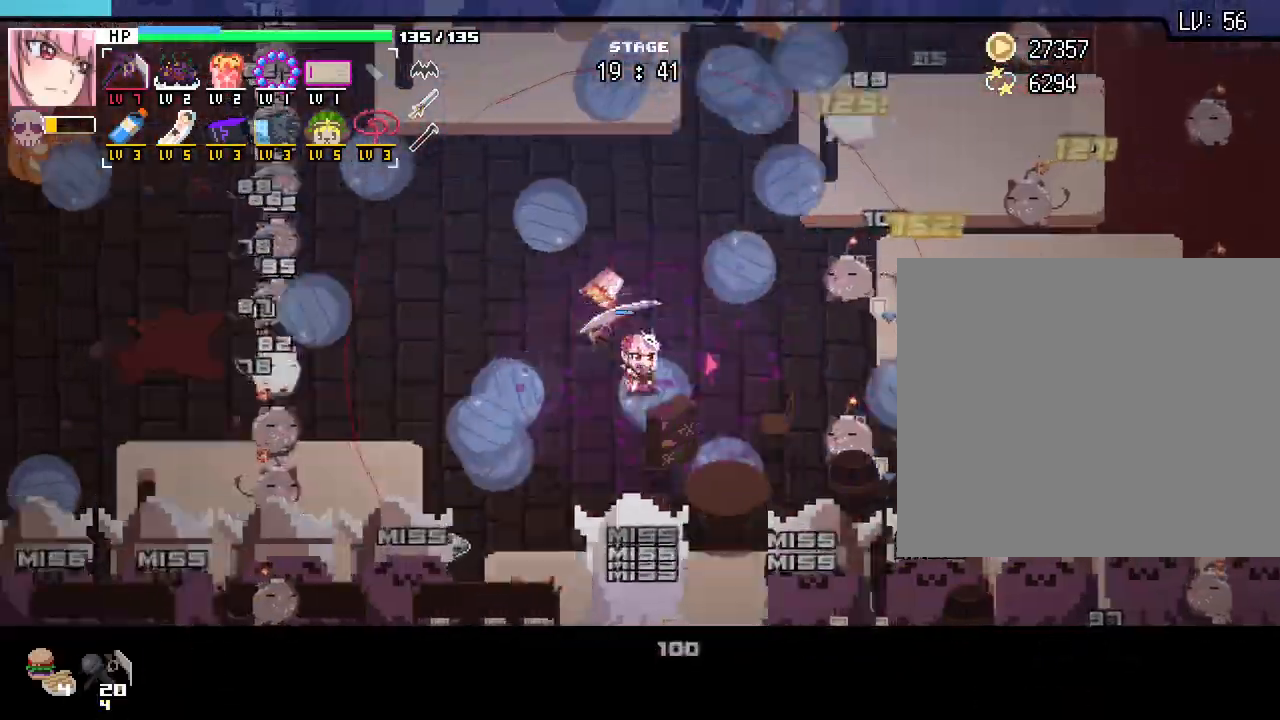
{"keys": [], "mouse": [], "events": [[200, "a", "down"], [300, "a", "up"]]}
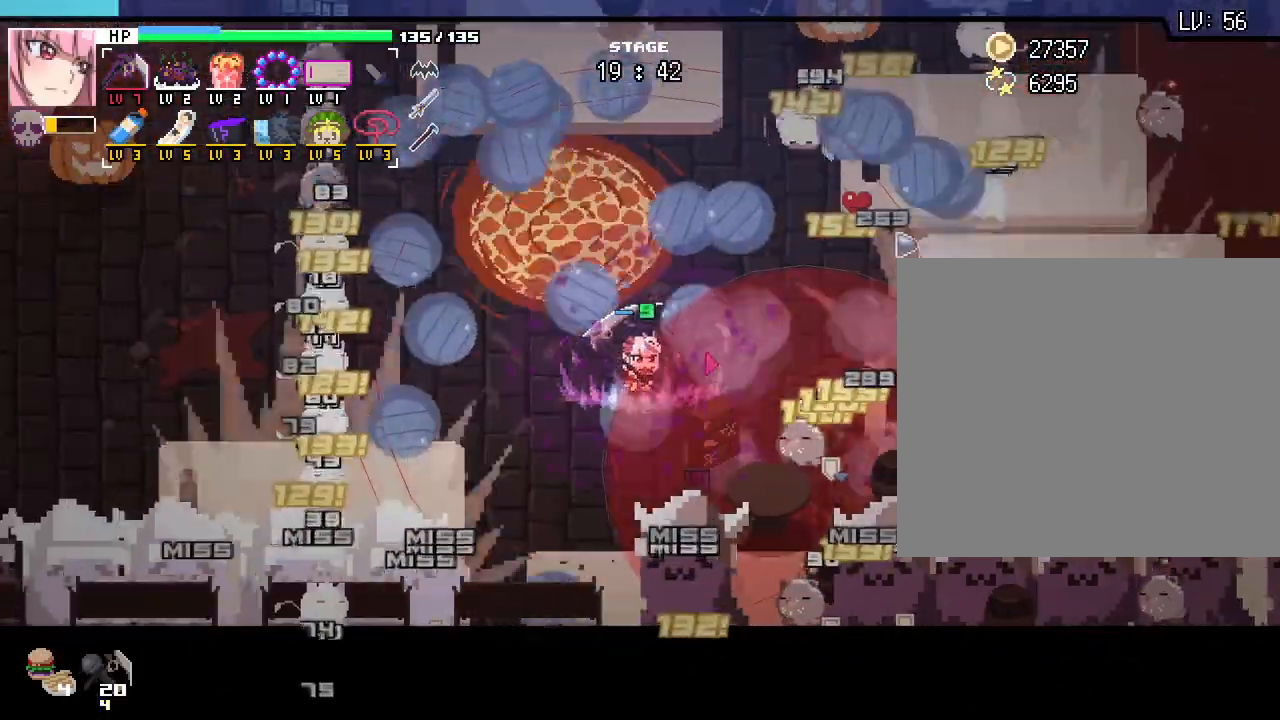
{"keys": [], "mouse": [], "events": [[33, "a", "down"], [383, "a", "up"]]}
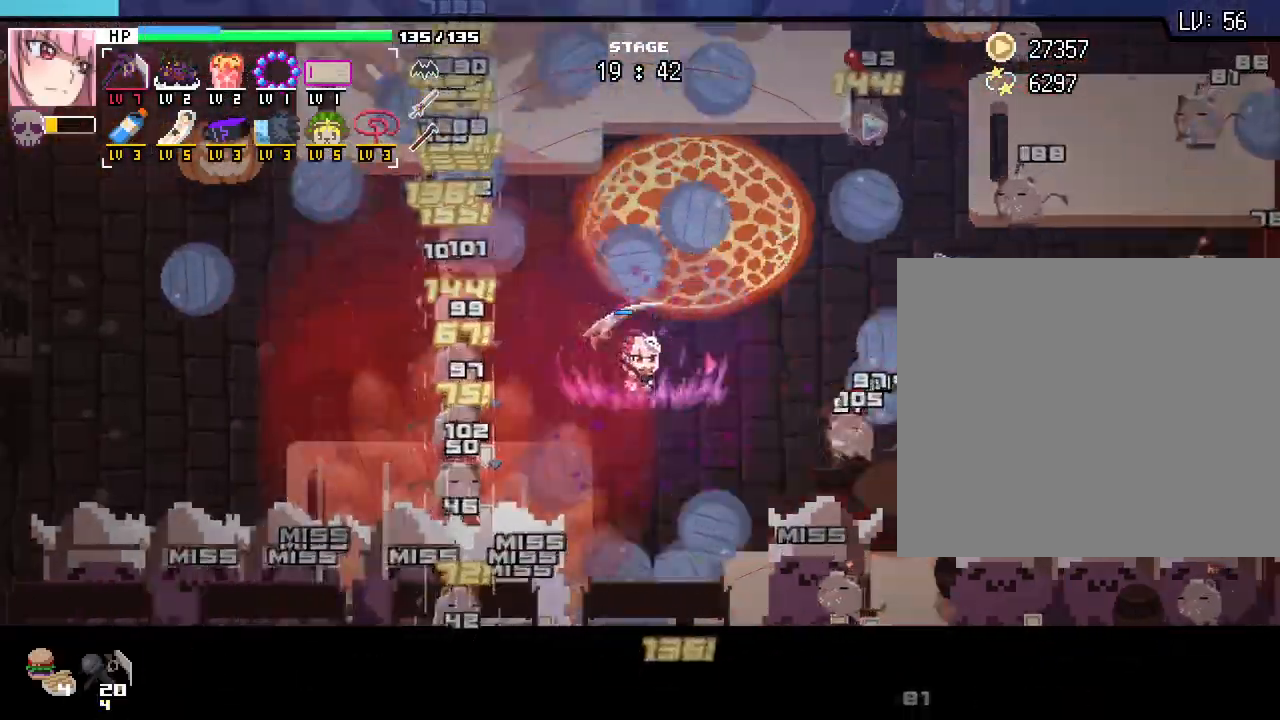
{"keys": ["d"], "mouse": [], "events": [[50, "a", "down"], [200, "a", "up"], [450, "d", "down"]]}
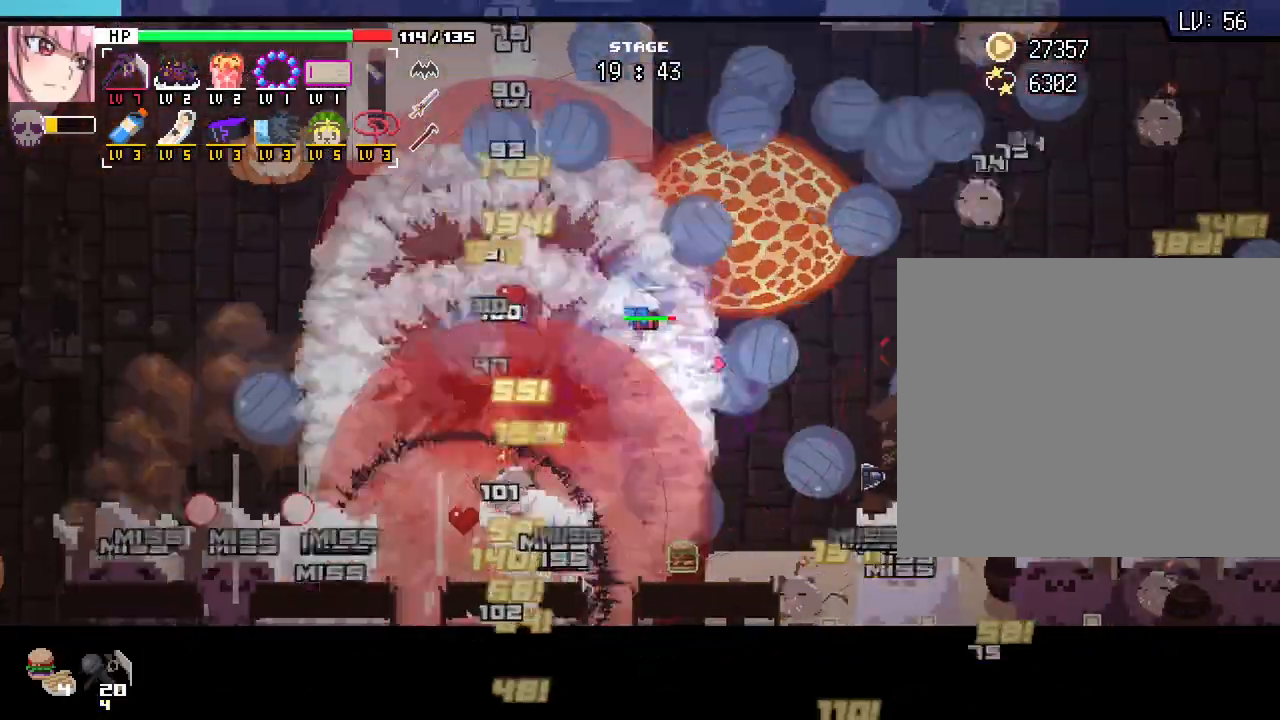
{"keys": [], "mouse": [], "events": [[133, "w", "down"], [217, "w", "up"], [300, "d", "up"]]}
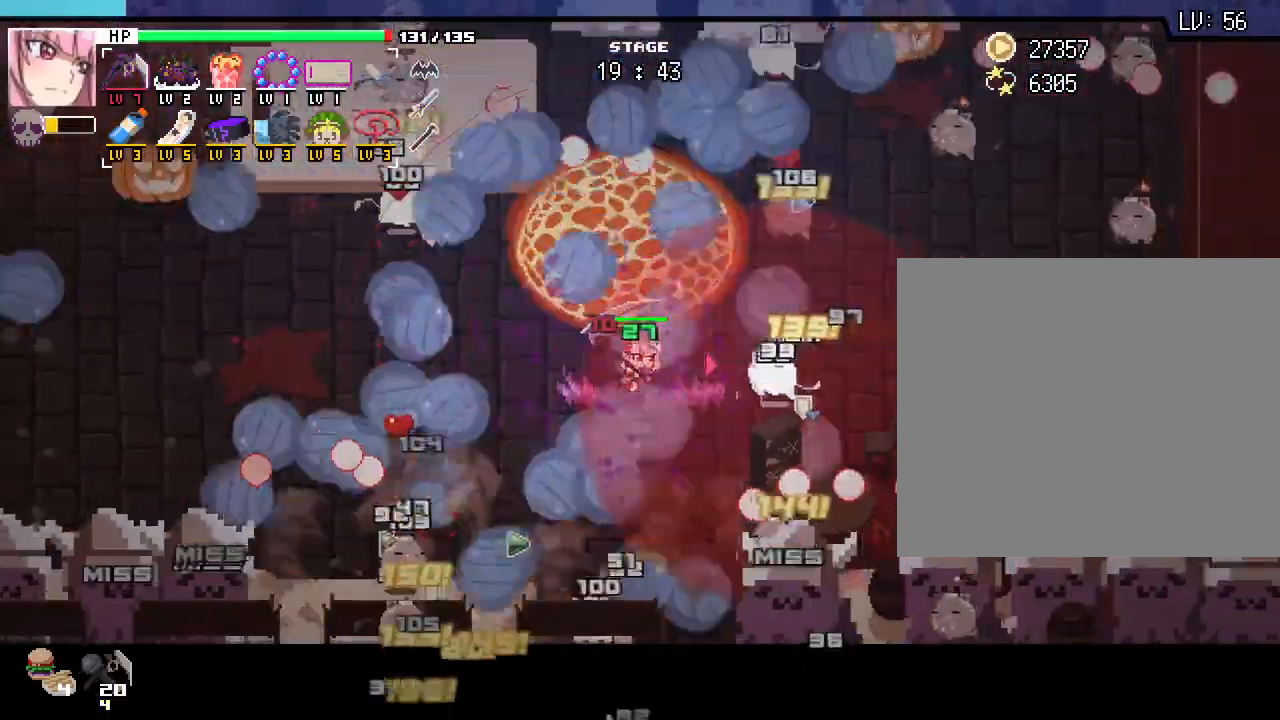
{"keys": ["d", "w"], "mouse": [], "events": [[83, "d", "down"], [200, "d", "up"], [333, "w", "down"], [417, "d", "down"]]}
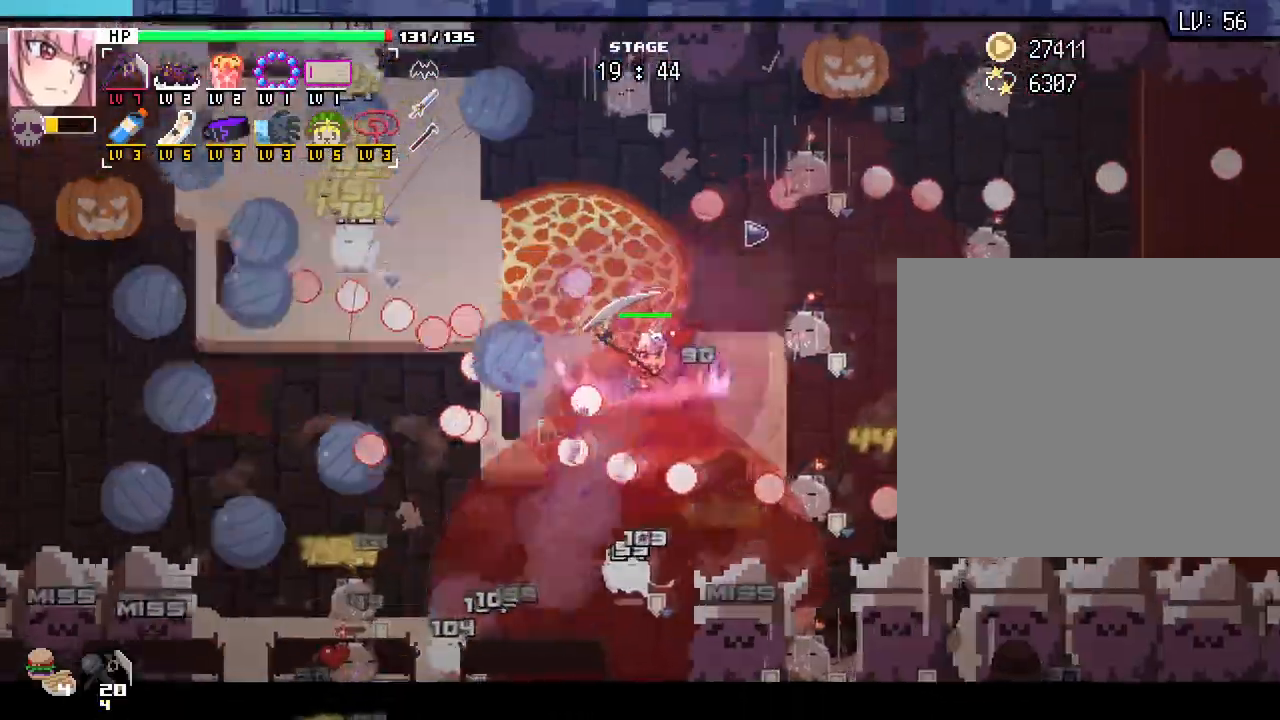
{"keys": ["d"], "mouse": [], "events": [[100, "w", "up"]]}
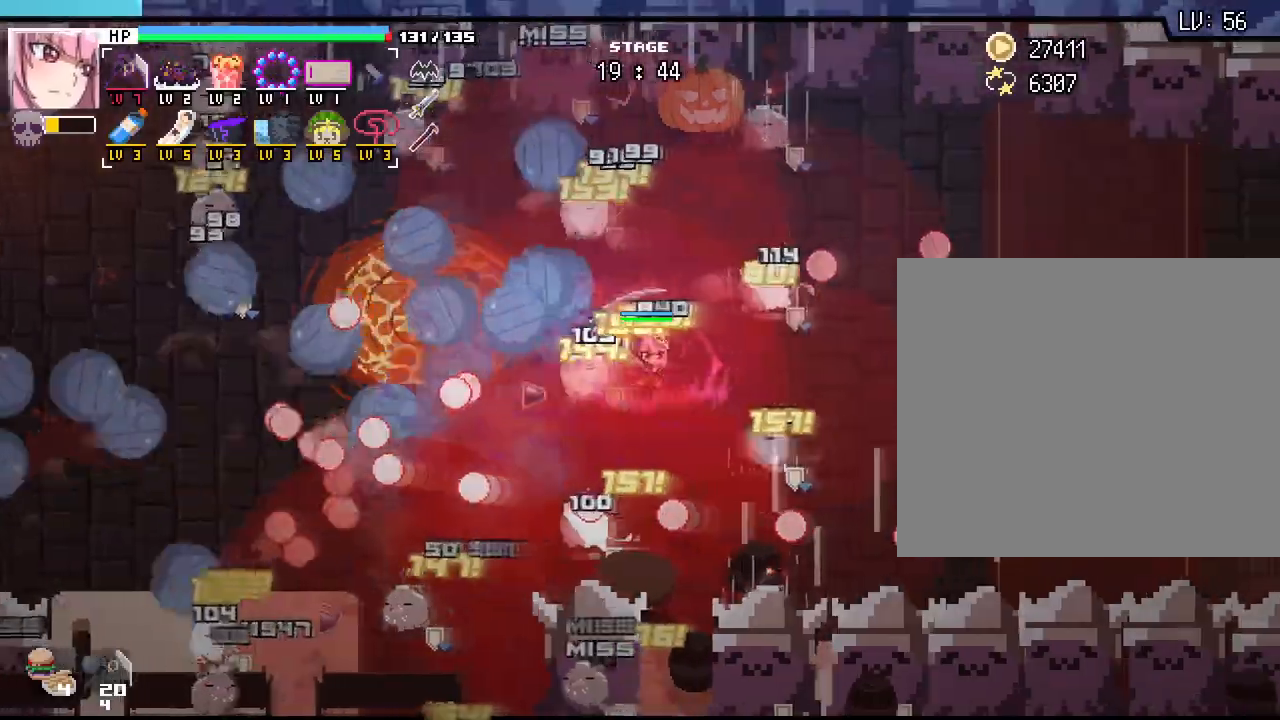
{"keys": ["d"], "mouse": [], "events": []}
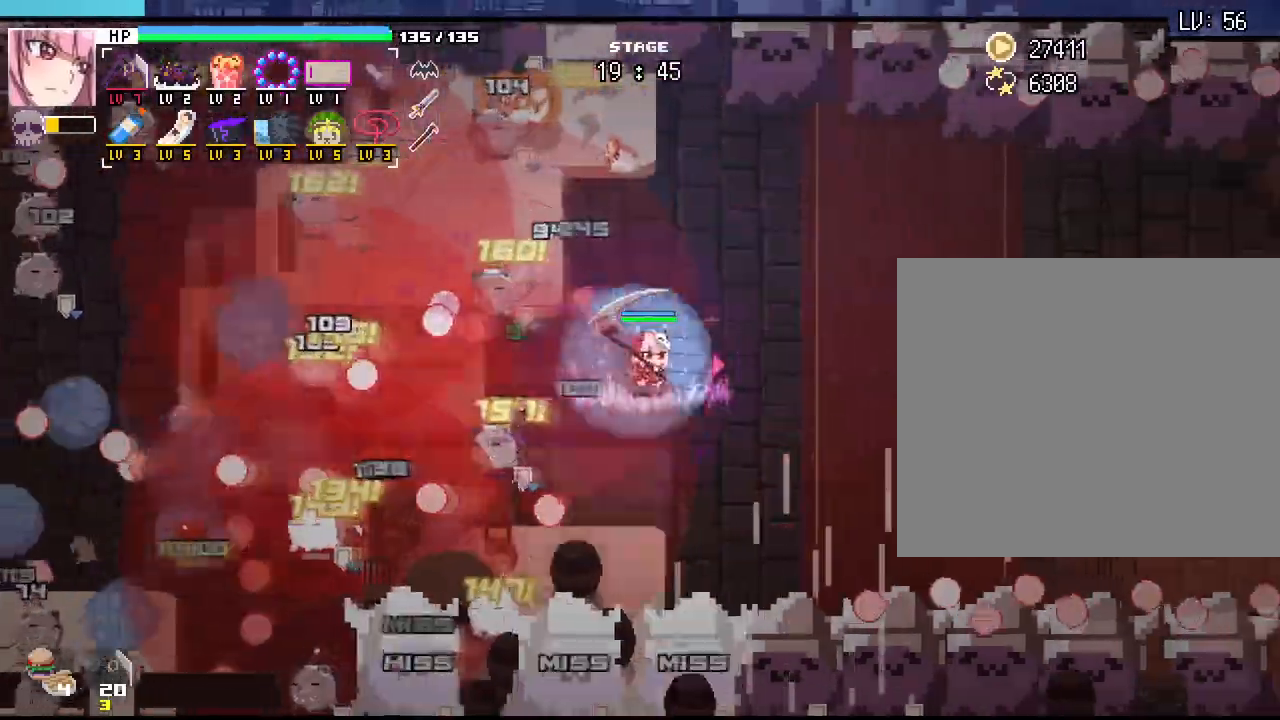
{"keys": ["d"], "mouse": [], "events": []}
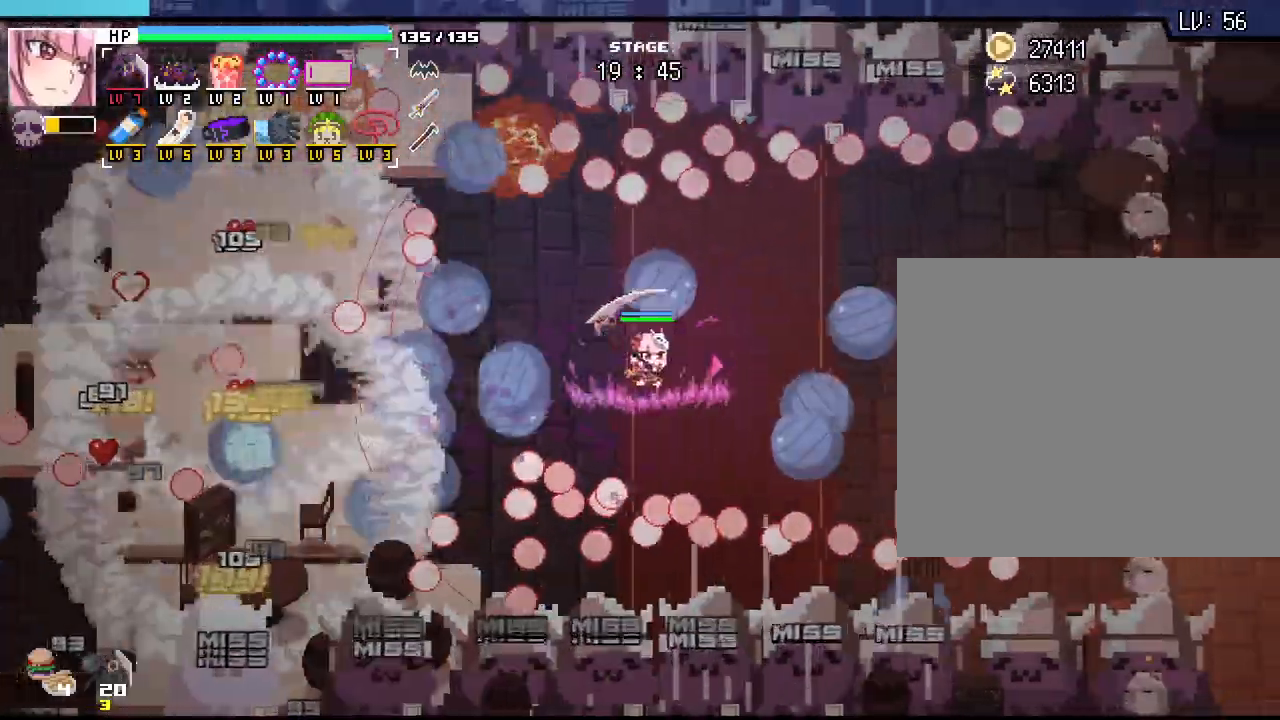
{"keys": ["d"], "mouse": [], "events": []}
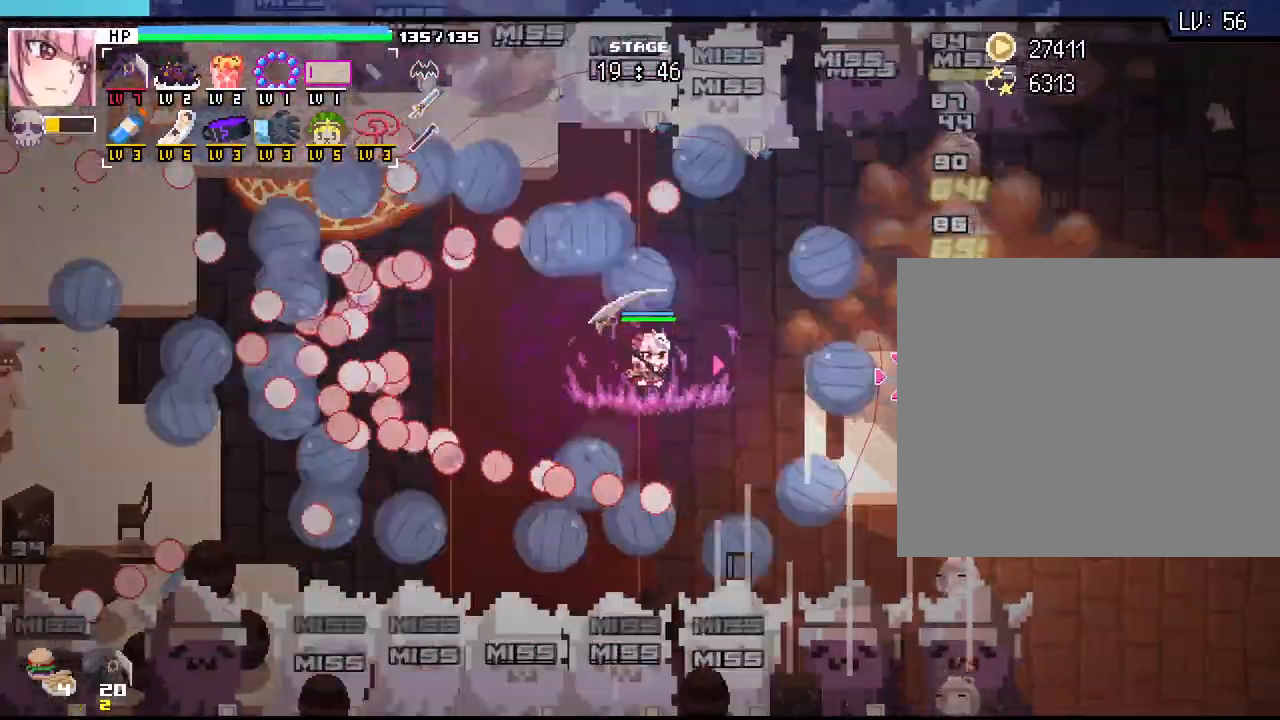
{"keys": ["d"], "mouse": [], "events": [[67, "d", "up"], [417, "d", "down"]]}